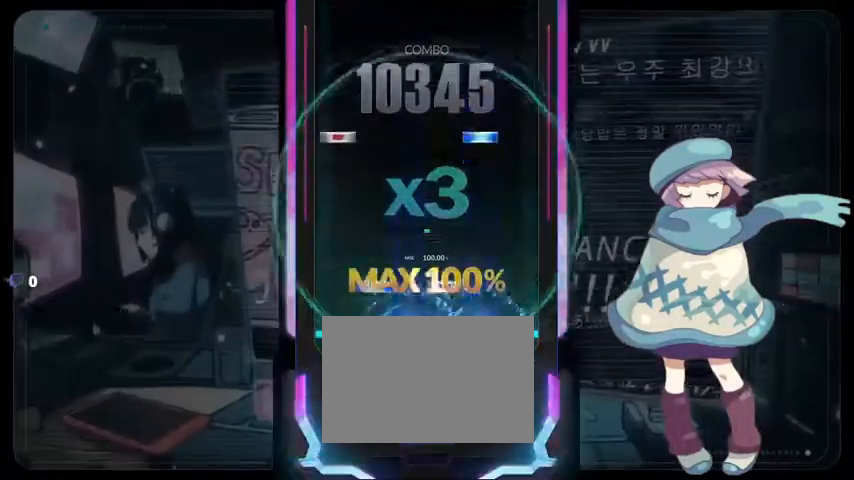
Gameplay with a controller (PlayStation layout); each line is a JSON object with the inputs held at the frame after it. "events" lists button and stick changes between this image and that frame as [ms after this image, input, new state], when the widget could be followed in between.
{"buttons": [], "left_stick": "center", "right_stick": "center", "events": [[67, "DPAD_UP", "down"], [67, "SQUARE", "down"], [200, "DPAD_UP", "up"], [200, "SQUARE", "up"], [333, "DPAD_LEFT", "down"], [333, "TRIANGLE", "down"], [467, "DPAD_LEFT", "up"], [467, "TRIANGLE", "up"]]}
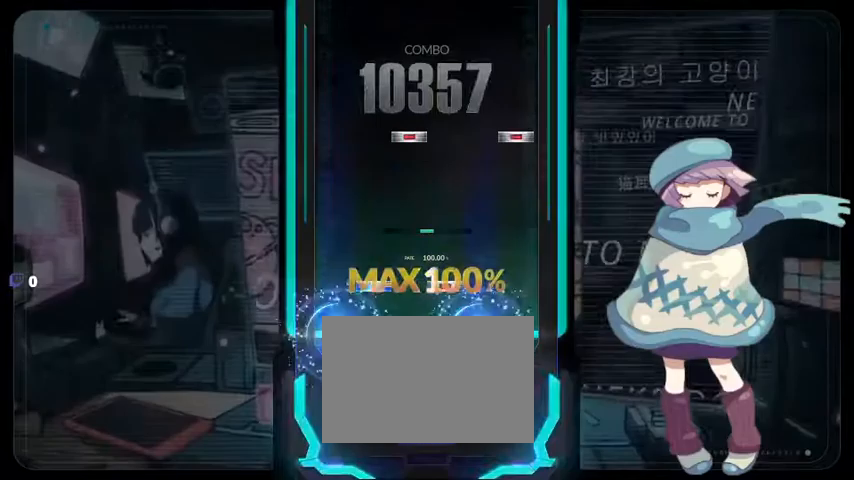
{"buttons": [], "left_stick": "center", "right_stick": "center", "events": [[100, "DPAD_UP", "down"], [100, "SQUARE", "down"], [233, "DPAD_UP", "up"], [233, "SQUARE", "up"], [367, "CIRCLE", "down"], [367, "DPAD_RIGHT", "down"], [467, "CIRCLE", "up"], [467, "DPAD_RIGHT", "up"]]}
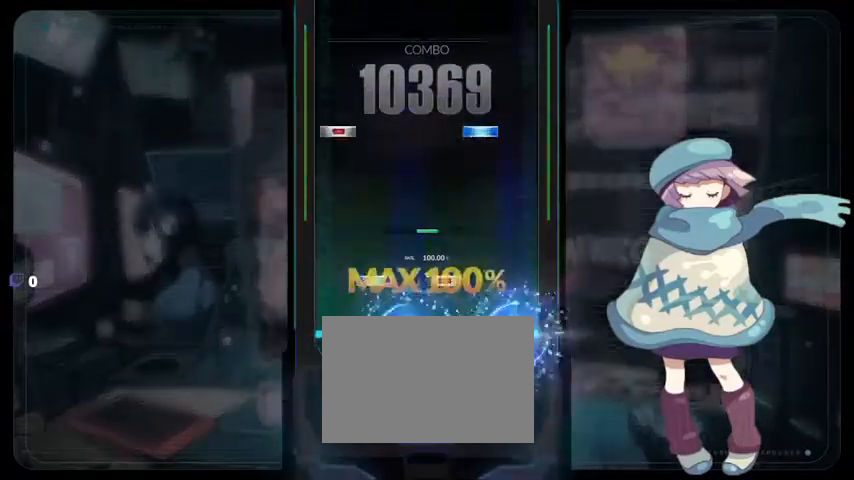
{"buttons": [], "left_stick": "center", "right_stick": "center", "events": [[100, "DPAD_UP", "down"], [100, "SQUARE", "down"], [200, "DPAD_UP", "up"], [200, "SQUARE", "up"], [367, "DPAD_LEFT", "down"], [367, "TRIANGLE", "down"], [467, "DPAD_LEFT", "up"], [467, "TRIANGLE", "up"]]}
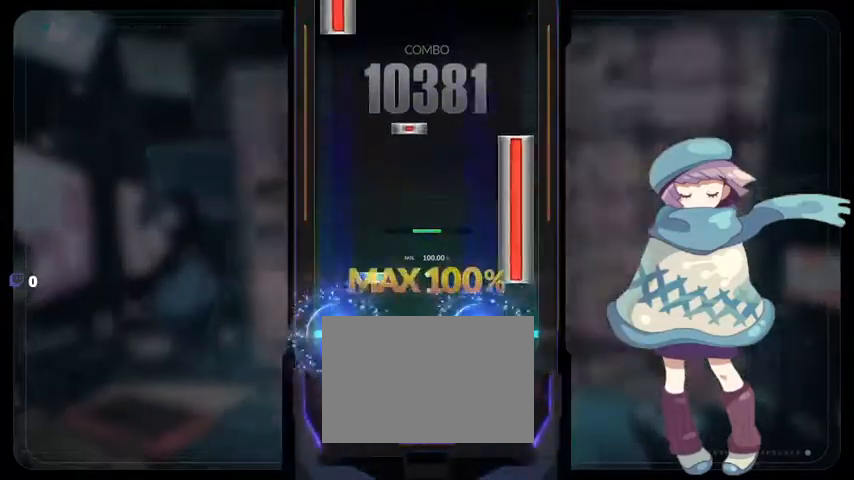
{"buttons": ["DPAD_LEFT"], "left_stick": "center", "right_stick": "center", "events": [[100, "CIRCLE", "down"], [100, "DPAD_UP", "down"], [200, "DPAD_UP", "up"], [333, "DPAD_RIGHT", "down"], [367, "CIRCLE", "up"], [400, "DPAD_RIGHT", "up"], [500, "DPAD_LEFT", "down"]]}
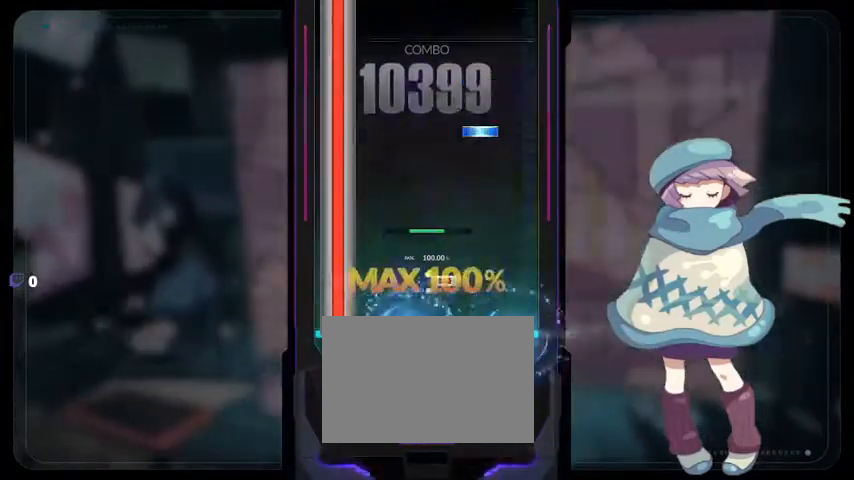
{"buttons": ["DPAD_LEFT"], "left_stick": "center", "right_stick": "center", "events": [[100, "SQUARE", "down"], [200, "SQUARE", "up"], [333, "TRIANGLE", "down"], [433, "TRIANGLE", "up"]]}
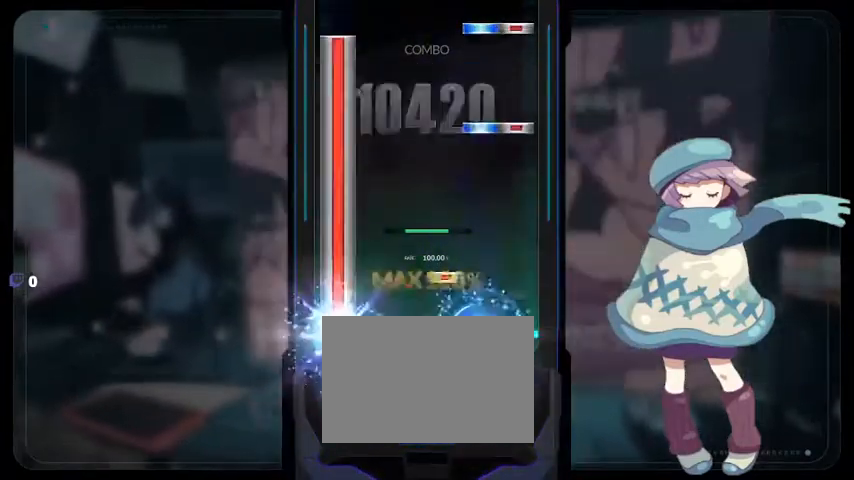
{"buttons": ["CIRCLE", "TRIANGLE"], "left_stick": "center", "right_stick": "center", "events": [[67, "SQUARE", "down"], [167, "SQUARE", "up"], [300, "CIRCLE", "down"], [300, "TRIANGLE", "down"], [400, "CIRCLE", "up"], [400, "TRIANGLE", "up"], [500, "CIRCLE", "down"], [500, "DPAD_LEFT", "up"], [500, "TRIANGLE", "down"]]}
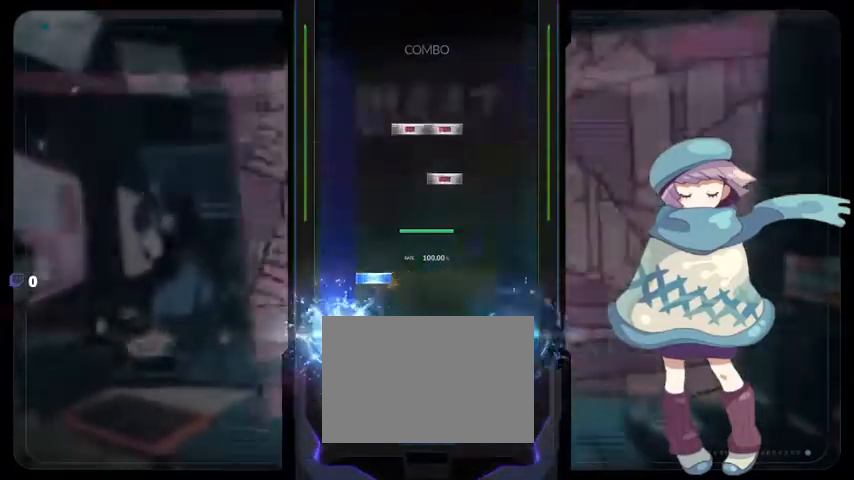
{"buttons": [], "left_stick": "center", "right_stick": "center", "events": [[33, "DPAD_LEFT", "down"], [67, "DPAD_LEFT", "up"], [100, "CIRCLE", "up"], [100, "DPAD_UP", "down"], [100, "TRIANGLE", "up"], [200, "DPAD_UP", "up"], [233, "SQUARE", "down"], [267, "SQUARE", "up"], [333, "DPAD_RIGHT", "down"], [333, "SQUARE", "down"], [433, "DPAD_RIGHT", "up"], [433, "SQUARE", "up"]]}
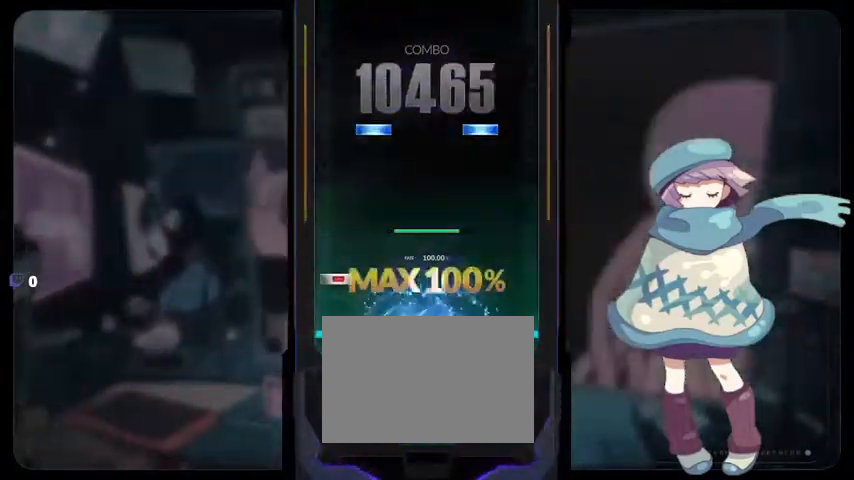
{"buttons": [], "left_stick": "center", "right_stick": "center", "events": [[100, "DPAD_LEFT", "down"], [200, "DPAD_LEFT", "up"], [333, "DPAD_UP", "down"], [333, "TRIANGLE", "down"], [433, "DPAD_UP", "up"], [433, "TRIANGLE", "up"]]}
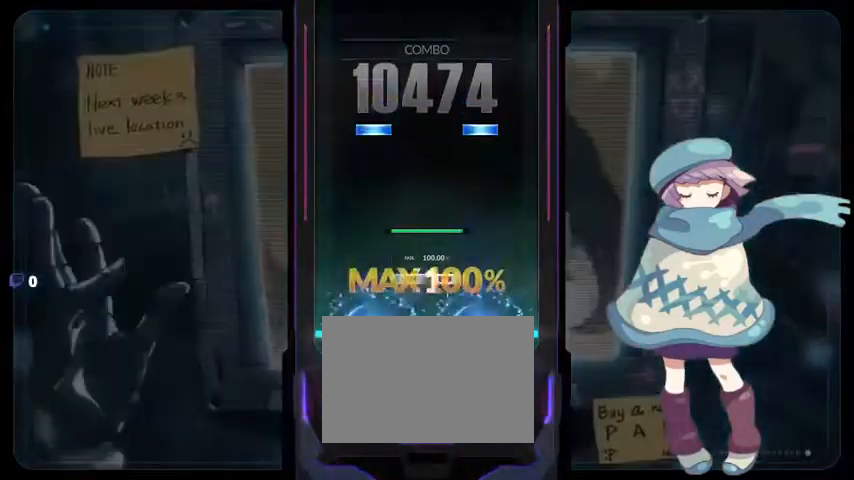
{"buttons": [], "left_stick": "center", "right_stick": "center", "events": [[67, "DPAD_RIGHT", "down"], [100, "SQUARE", "down"], [167, "DPAD_RIGHT", "up"], [200, "SQUARE", "up"], [333, "DPAD_UP", "down"], [367, "TRIANGLE", "down"], [433, "DPAD_UP", "up"], [433, "TRIANGLE", "up"]]}
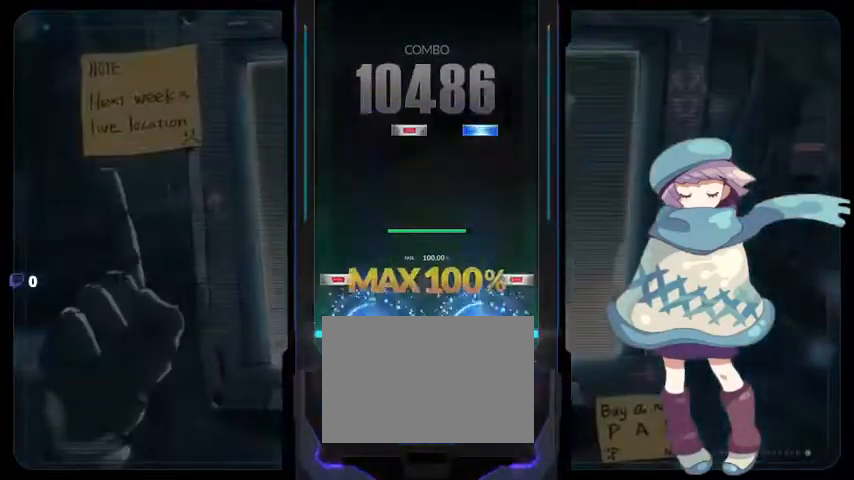
{"buttons": [], "left_stick": "center", "right_stick": "center", "events": [[67, "CIRCLE", "down"], [67, "DPAD_LEFT", "down"], [167, "DPAD_LEFT", "up"], [200, "CIRCLE", "up"], [333, "DPAD_RIGHT", "down"], [333, "TRIANGLE", "down"], [433, "DPAD_RIGHT", "up"], [467, "TRIANGLE", "up"]]}
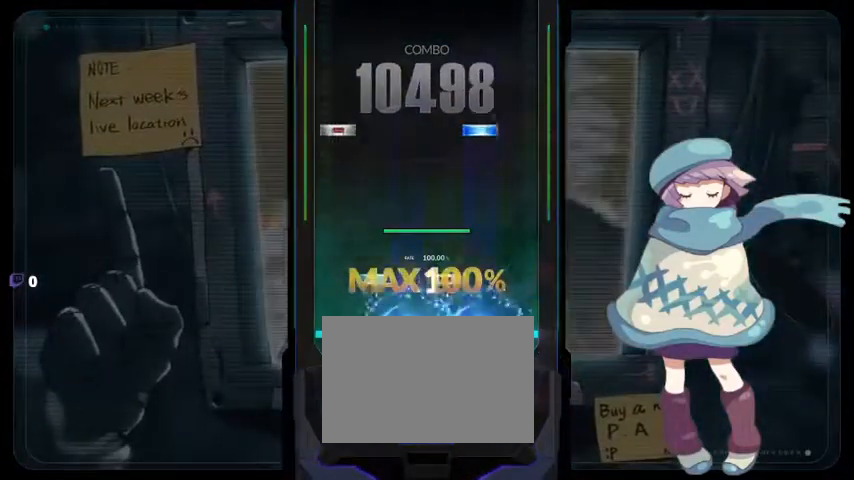
{"buttons": [], "left_stick": "center", "right_stick": "center", "events": [[67, "DPAD_UP", "down"], [67, "SQUARE", "down"], [200, "DPAD_UP", "up"], [200, "SQUARE", "up"], [333, "DPAD_LEFT", "down"], [333, "TRIANGLE", "down"], [467, "DPAD_LEFT", "up"], [467, "TRIANGLE", "up"]]}
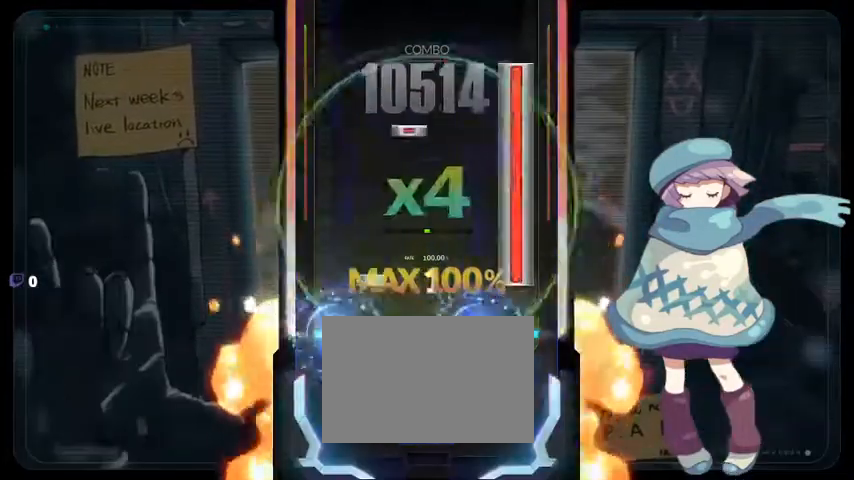
{"buttons": [], "left_stick": "center", "right_stick": "center", "events": [[67, "CIRCLE", "down"], [67, "DPAD_UP", "down"], [200, "DPAD_UP", "up"], [333, "DPAD_RIGHT", "down"], [433, "CIRCLE", "up"], [433, "DPAD_RIGHT", "up"]]}
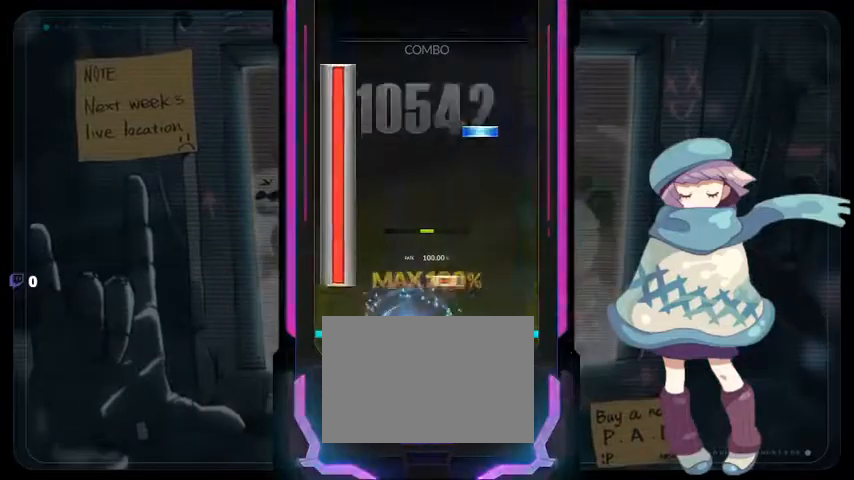
{"buttons": [], "left_stick": "center", "right_stick": "center", "events": [[67, "DPAD_LEFT", "down"], [67, "SQUARE", "down"], [200, "SQUARE", "up"], [333, "TRIANGLE", "down"], [433, "TRIANGLE", "up"], [500, "DPAD_LEFT", "up"]]}
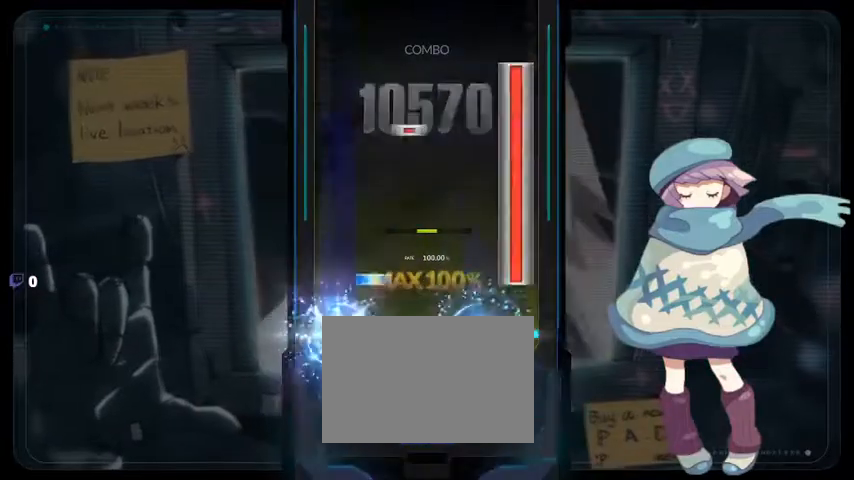
{"buttons": [], "left_stick": "center", "right_stick": "center", "events": [[67, "CIRCLE", "down"], [100, "DPAD_UP", "down"], [200, "DPAD_UP", "up"], [333, "DPAD_RIGHT", "down"], [433, "CIRCLE", "up"], [433, "DPAD_RIGHT", "up"]]}
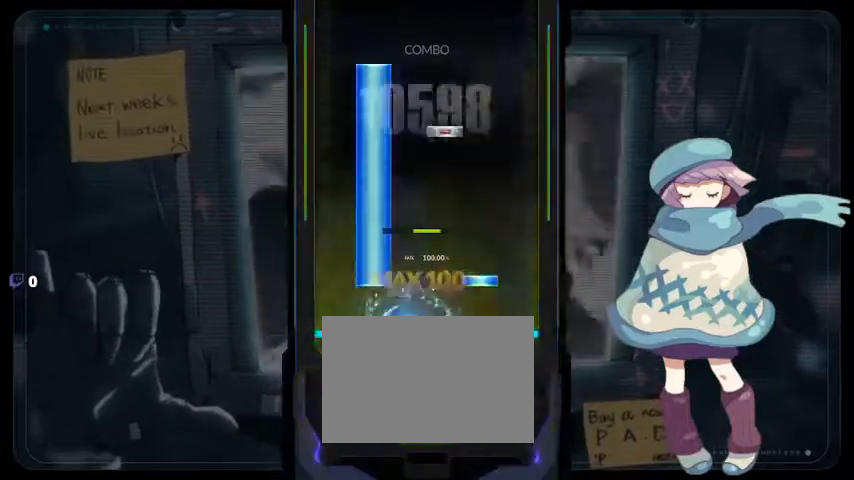
{"buttons": ["DPAD_UP"], "left_stick": "center", "right_stick": "center", "events": [[67, "DPAD_UP", "down"], [67, "TRIANGLE", "down"], [200, "TRIANGLE", "up"], [333, "SQUARE", "down"], [433, "SQUARE", "up"]]}
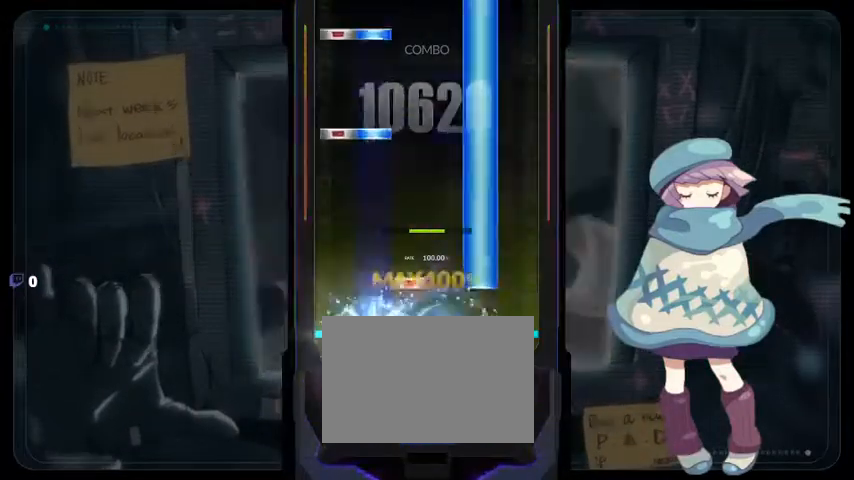
{"buttons": ["TRIANGLE", "DPAD_UP", "DPAD_LEFT"], "left_stick": "center", "right_stick": "center", "events": [[67, "DPAD_RIGHT", "down"], [67, "DPAD_UP", "up"], [100, "TRIANGLE", "down"], [167, "DPAD_RIGHT", "up"], [333, "DPAD_LEFT", "down"], [333, "DPAD_UP", "down"], [433, "DPAD_LEFT", "up"], [433, "DPAD_UP", "up"], [500, "DPAD_LEFT", "down"], [500, "DPAD_UP", "down"]]}
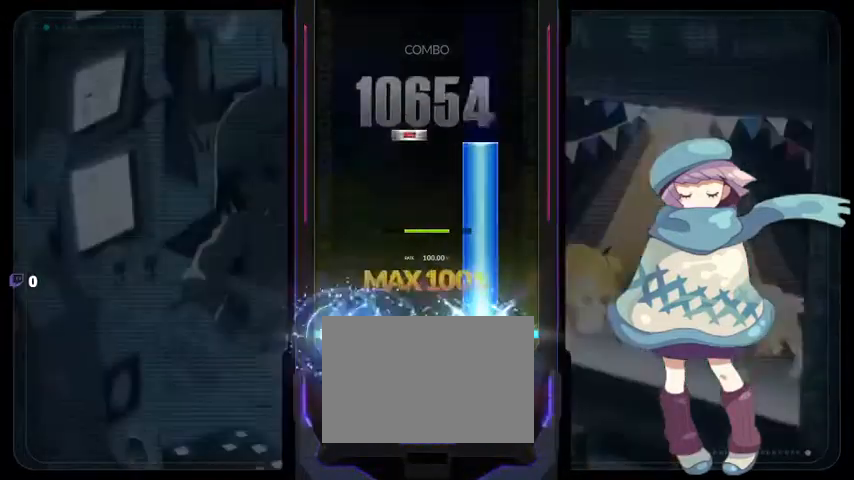
{"buttons": [], "left_stick": "center", "right_stick": "center", "events": [[100, "DPAD_UP", "up"], [133, "DPAD_LEFT", "up"], [300, "DPAD_RIGHT", "down"], [300, "TRIANGLE", "up"], [400, "DPAD_RIGHT", "up"]]}
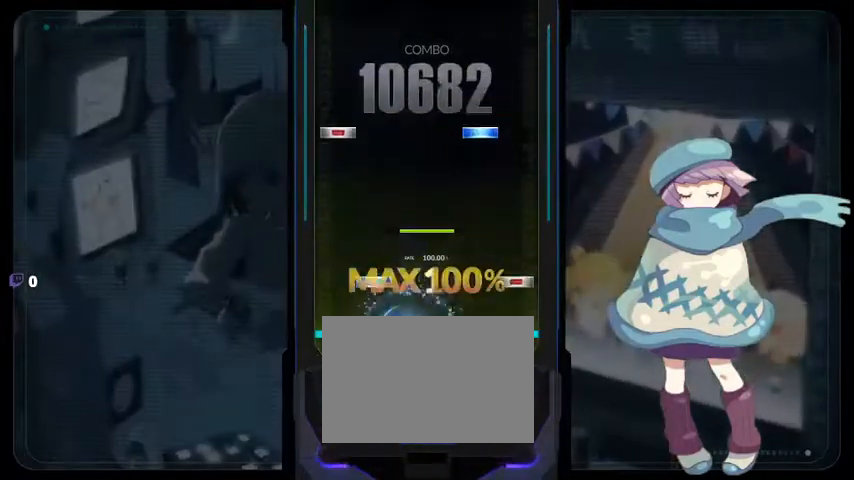
{"buttons": [], "left_stick": "center", "right_stick": "center", "events": [[67, "CIRCLE", "down"], [67, "DPAD_UP", "down"], [167, "DPAD_UP", "up"], [200, "CIRCLE", "up"], [333, "DPAD_LEFT", "down"], [333, "TRIANGLE", "down"], [433, "DPAD_LEFT", "up"], [433, "TRIANGLE", "up"]]}
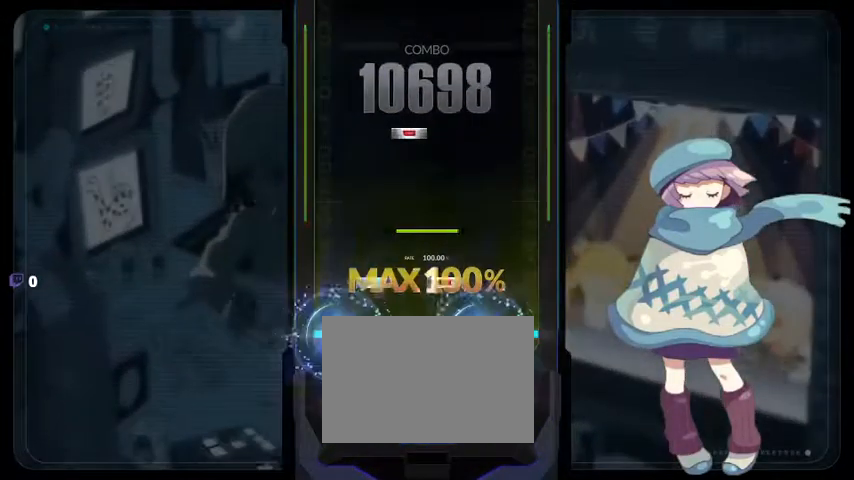
{"buttons": [], "left_stick": "center", "right_stick": "center", "events": [[100, "DPAD_UP", "down"], [100, "SQUARE", "down"], [200, "DPAD_UP", "up"], [200, "SQUARE", "up"], [367, "DPAD_RIGHT", "down"], [433, "DPAD_RIGHT", "up"]]}
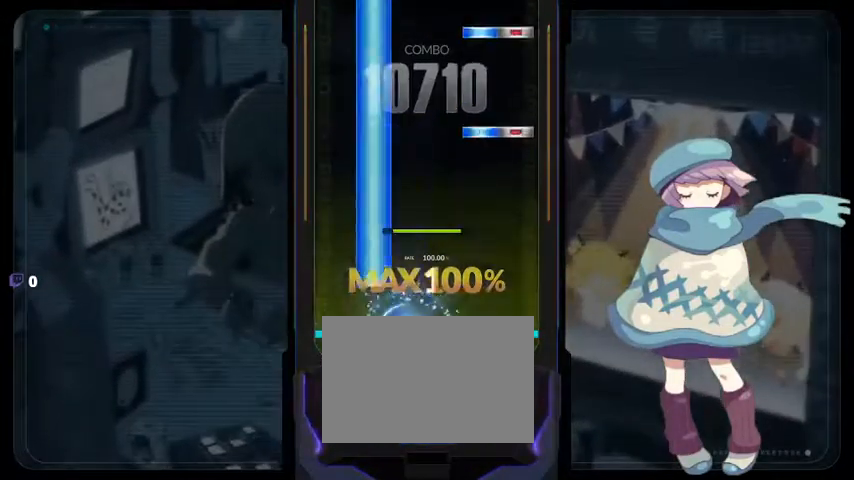
{"buttons": ["CIRCLE", "TRIANGLE", "DPAD_UP"], "left_stick": "center", "right_stick": "center", "events": [[67, "DPAD_UP", "down"], [333, "CIRCLE", "down"], [333, "TRIANGLE", "down"], [433, "CIRCLE", "up"], [433, "TRIANGLE", "up"], [500, "CIRCLE", "down"], [500, "TRIANGLE", "down"]]}
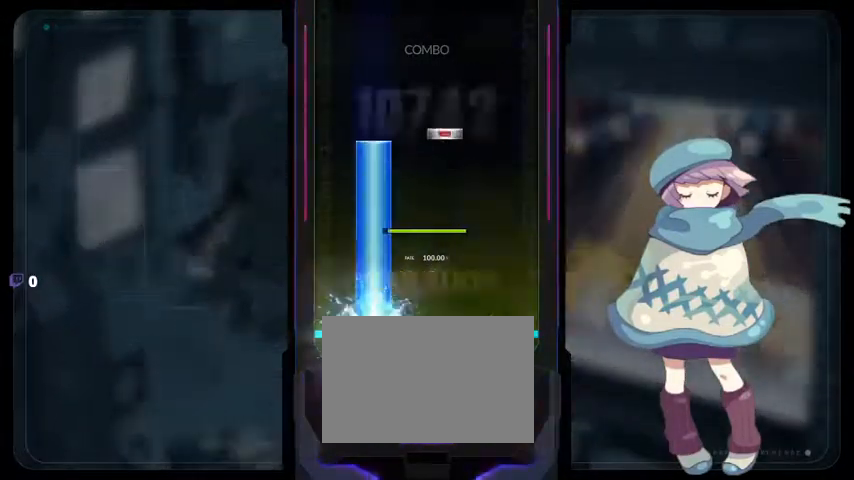
{"buttons": [], "left_stick": "center", "right_stick": "center", "events": [[100, "CIRCLE", "up"], [100, "TRIANGLE", "up"], [333, "SQUARE", "down"], [400, "DPAD_UP", "up"], [433, "SQUARE", "up"]]}
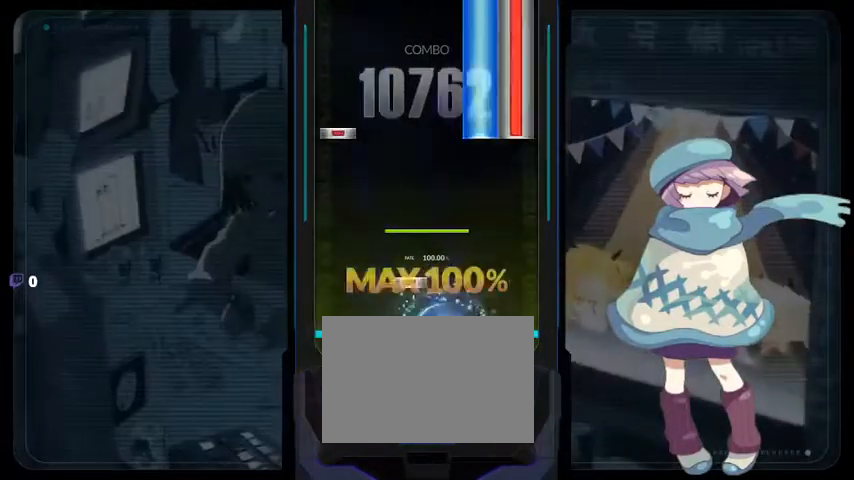
{"buttons": ["CIRCLE", "TRIANGLE"], "left_stick": "center", "right_stick": "center", "events": [[67, "DPAD_RIGHT", "down"], [167, "DPAD_RIGHT", "up"], [333, "CIRCLE", "down"], [333, "DPAD_LEFT", "down"], [333, "TRIANGLE", "down"], [433, "DPAD_LEFT", "up"]]}
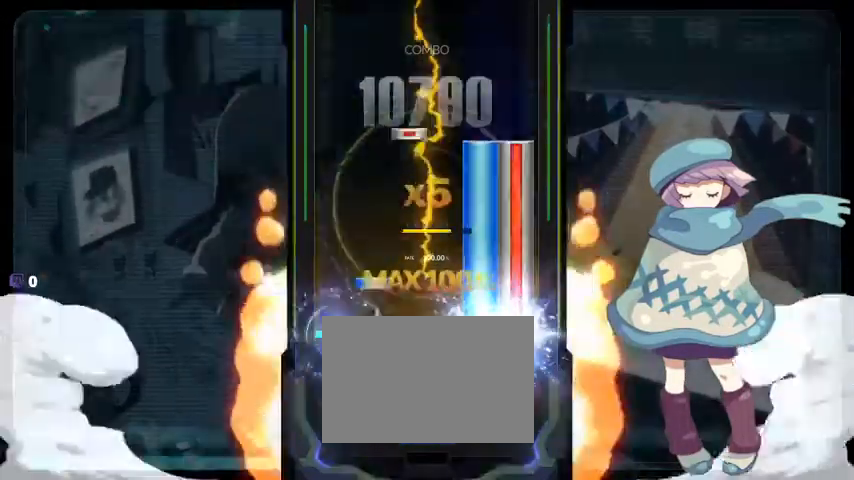
{"buttons": [], "left_stick": "center", "right_stick": "center", "events": [[67, "DPAD_UP", "down"], [167, "DPAD_UP", "up"], [333, "CIRCLE", "up"], [333, "DPAD_RIGHT", "down"], [333, "TRIANGLE", "up"], [400, "DPAD_RIGHT", "up"]]}
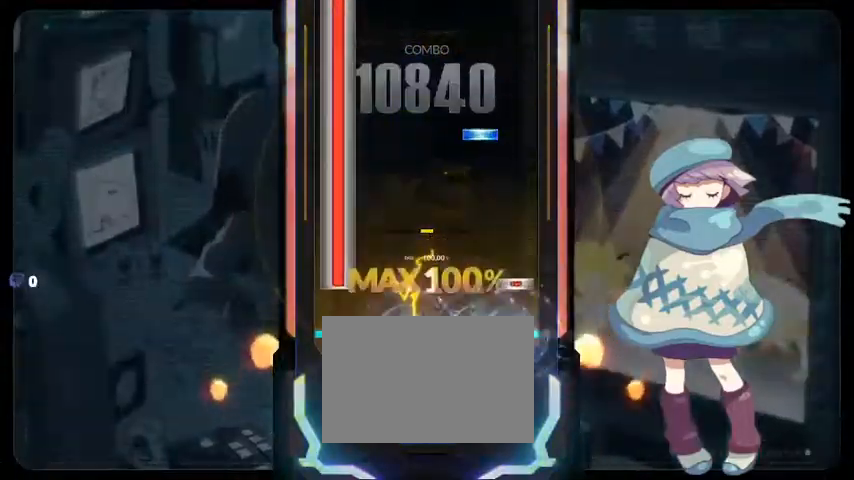
{"buttons": ["DPAD_LEFT"], "left_stick": "center", "right_stick": "center", "events": [[67, "CIRCLE", "down"], [67, "DPAD_LEFT", "down"], [200, "CIRCLE", "up"], [333, "TRIANGLE", "down"], [467, "TRIANGLE", "up"]]}
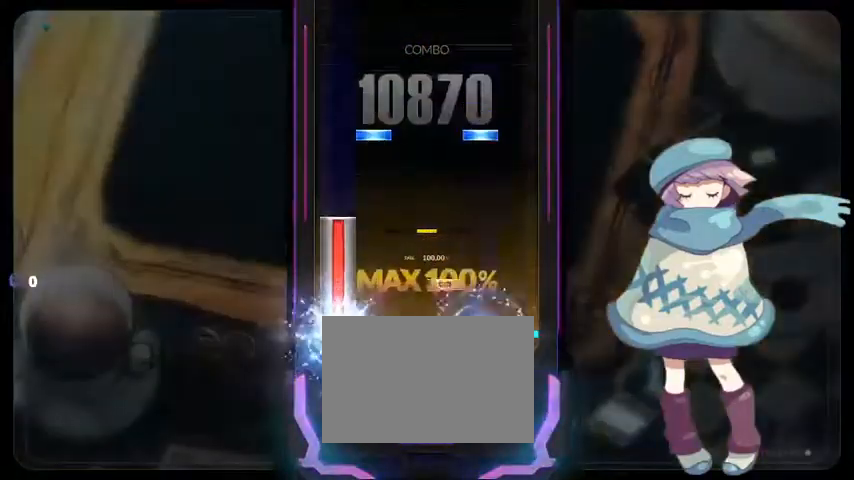
{"buttons": [], "left_stick": "center", "right_stick": "center", "events": [[100, "SQUARE", "down"], [167, "SQUARE", "up"], [200, "DPAD_LEFT", "up"], [333, "DPAD_UP", "down"], [333, "TRIANGLE", "down"], [433, "DPAD_UP", "up"], [433, "TRIANGLE", "up"]]}
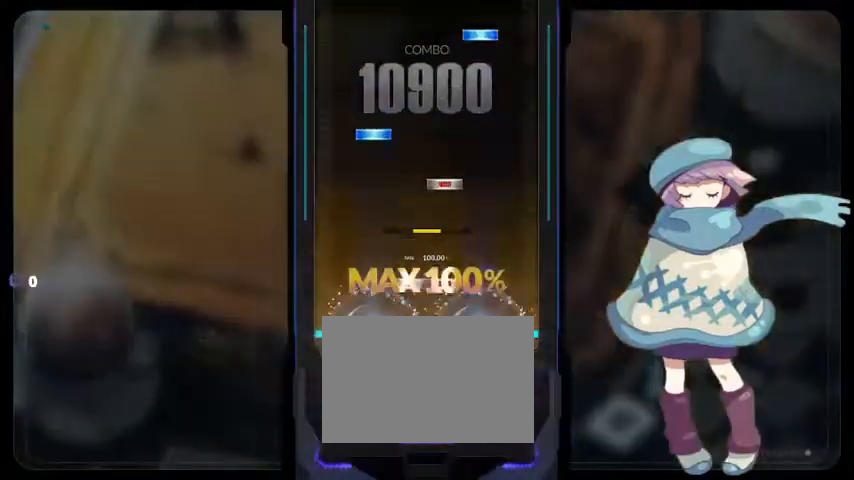
{"buttons": ["TRIANGLE"], "left_stick": "center", "right_stick": "center", "events": [[67, "DPAD_RIGHT", "down"], [67, "SQUARE", "down"], [167, "DPAD_RIGHT", "up"], [167, "SQUARE", "up"], [233, "SQUARE", "down"], [333, "DPAD_UP", "down"], [333, "SQUARE", "up"], [433, "DPAD_UP", "up"], [500, "TRIANGLE", "down"]]}
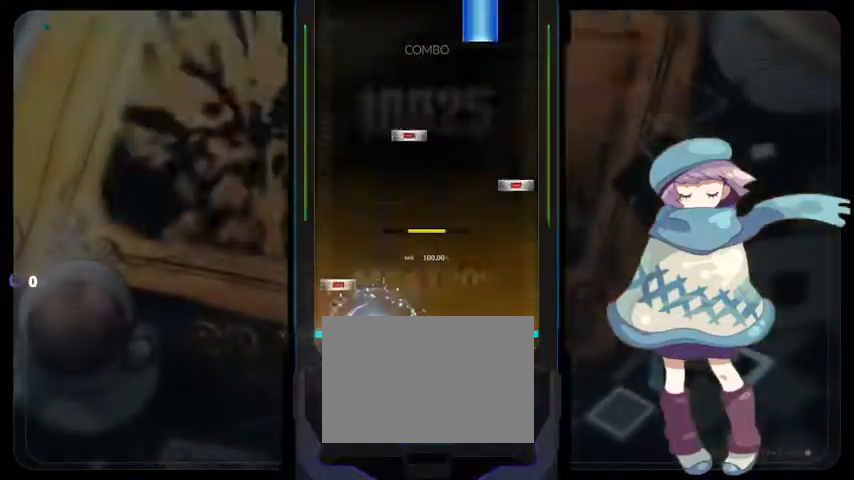
{"buttons": ["TRIANGLE"], "left_stick": "center", "right_stick": "center", "events": [[100, "DPAD_LEFT", "down"], [100, "TRIANGLE", "up"], [200, "DPAD_LEFT", "up"], [233, "CIRCLE", "down"], [333, "CIRCLE", "up"], [333, "DPAD_RIGHT", "down"], [433, "DPAD_RIGHT", "up"], [467, "TRIANGLE", "down"]]}
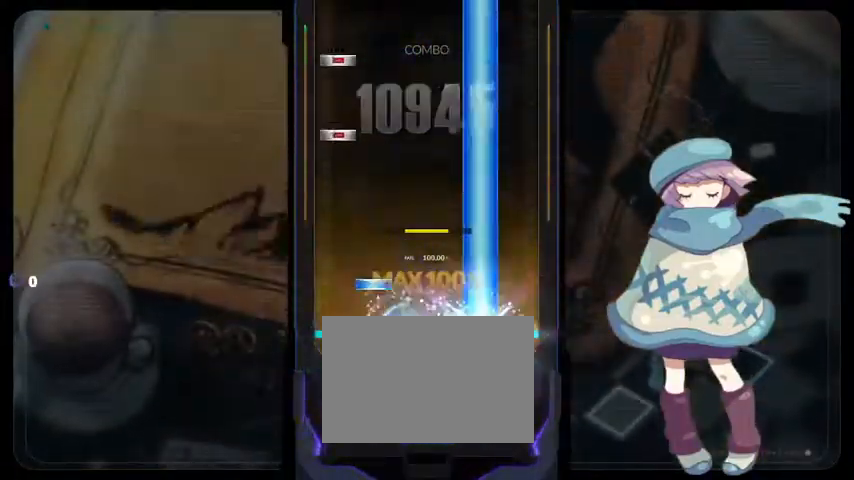
{"buttons": ["TRIANGLE", "DPAD_LEFT"], "left_stick": "center", "right_stick": "center", "events": [[67, "DPAD_UP", "down"], [167, "DPAD_UP", "up"], [333, "DPAD_LEFT", "down"]]}
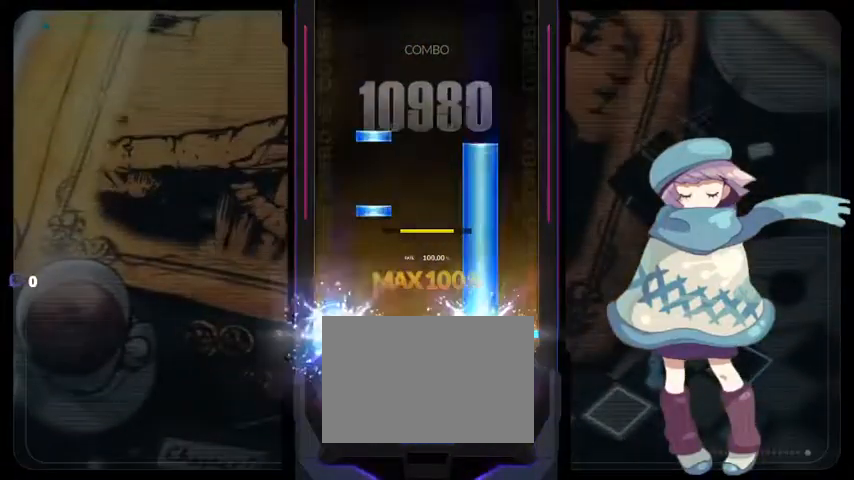
{"buttons": [], "left_stick": "center", "right_stick": "center", "events": [[67, "DPAD_LEFT", "up"], [167, "DPAD_UP", "down"], [267, "DPAD_UP", "up"], [333, "DPAD_UP", "down"], [333, "TRIANGLE", "up"], [433, "DPAD_UP", "up"]]}
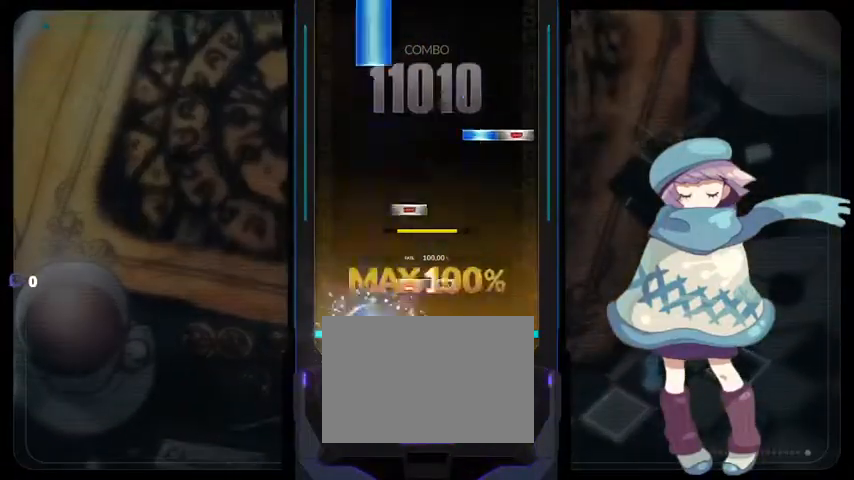
{"buttons": ["DPAD_UP"], "left_stick": "center", "right_stick": "center", "events": [[67, "DPAD_RIGHT", "down"], [67, "SQUARE", "down"], [133, "DPAD_RIGHT", "up"], [167, "SQUARE", "up"], [200, "DPAD_RIGHT", "down"], [267, "DPAD_RIGHT", "up"], [333, "CIRCLE", "down"], [333, "TRIANGLE", "down"], [433, "CIRCLE", "up"], [433, "DPAD_UP", "down"], [433, "TRIANGLE", "up"]]}